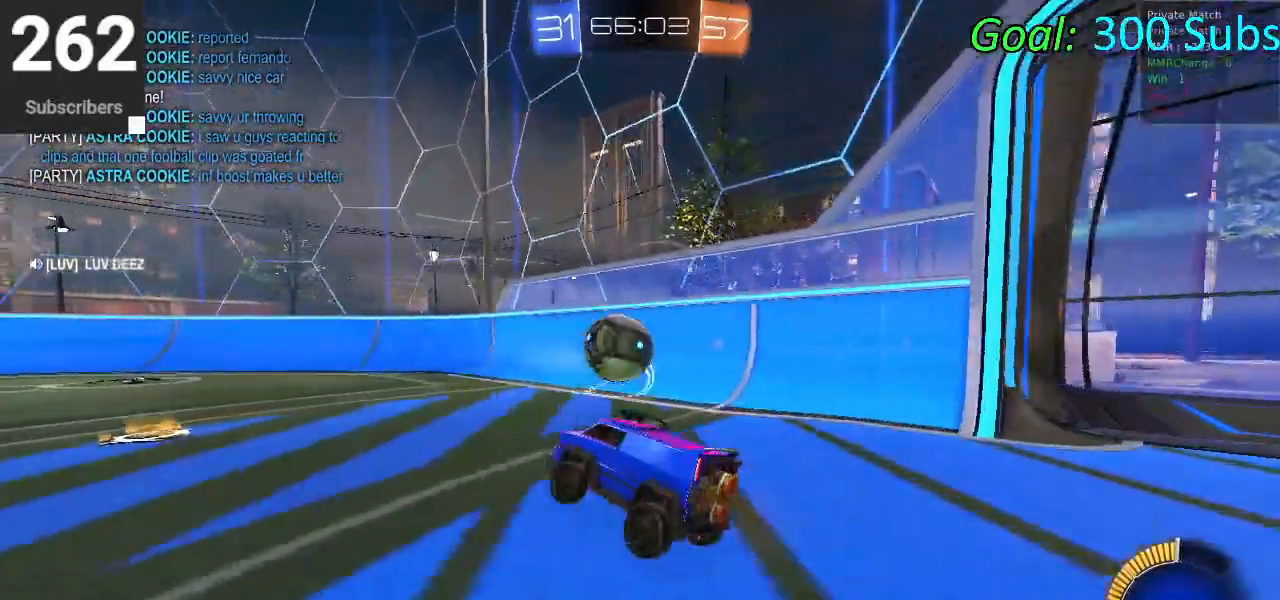
Gameplay with a controller (PlayStation layout); each line is a JSON object with the inputs held at the frame after it. "events" lists button and stick changes between this image and that frame as [ms after this image, input, new state], when the widget could be followed in between.
{"buttons": ["L2", "R2"], "left_stick": "center", "right_stick": "center", "events": [[33, "left_stick", "right"], [67, "L1", "up"], [217, "L2", "down"], [217, "R2", "up"], [450, "left_stick", "center"], [483, "R2", "down"]]}
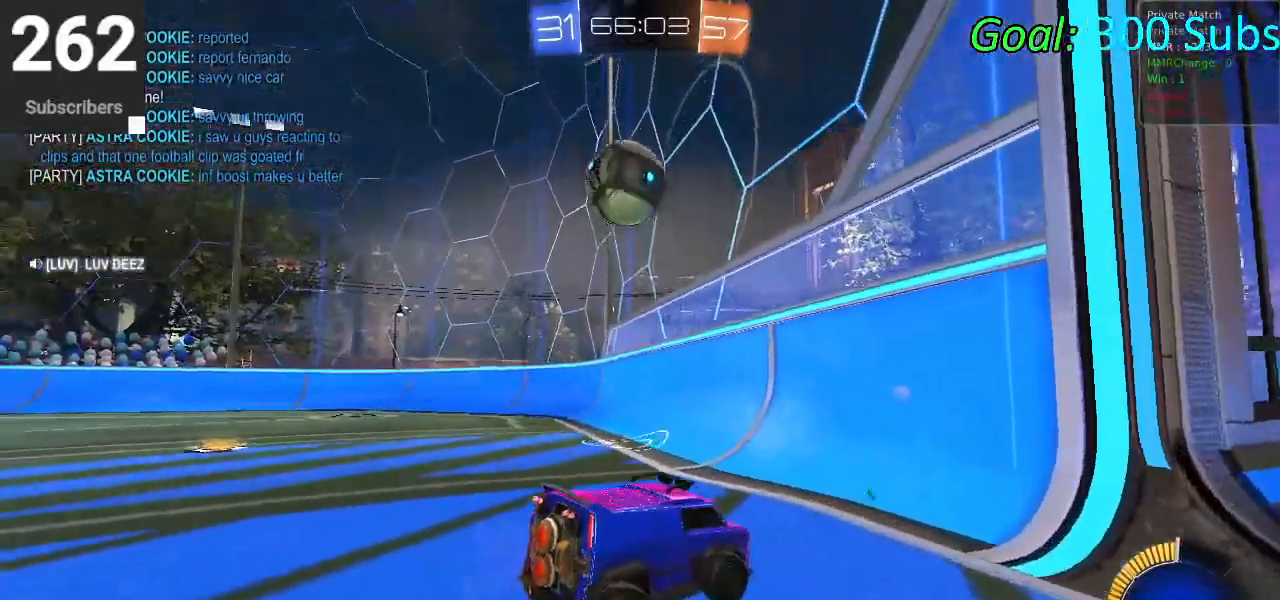
{"buttons": ["R2"], "left_stick": "center", "right_stick": "center", "events": [[17, "L2", "up"], [50, "left_stick", "left"], [167, "left_stick", "center"]]}
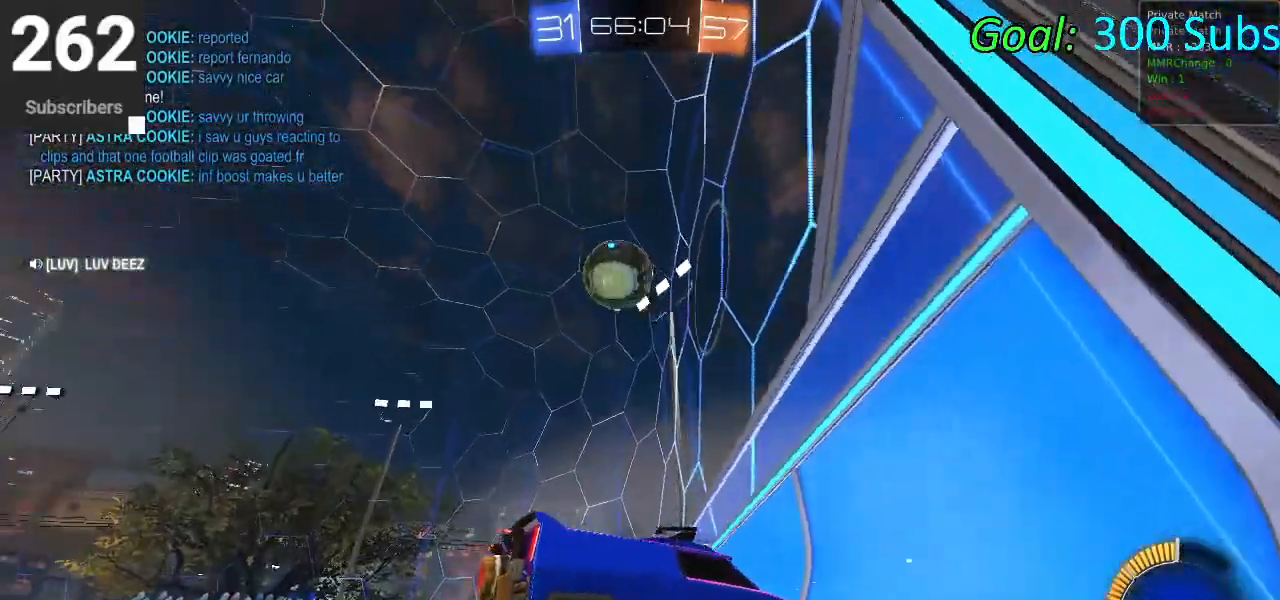
{"buttons": ["R2"], "left_stick": "left", "right_stick": "center", "events": [[183, "left_stick", "left"], [367, "SQUARE", "down"], [433, "SQUARE", "up"]]}
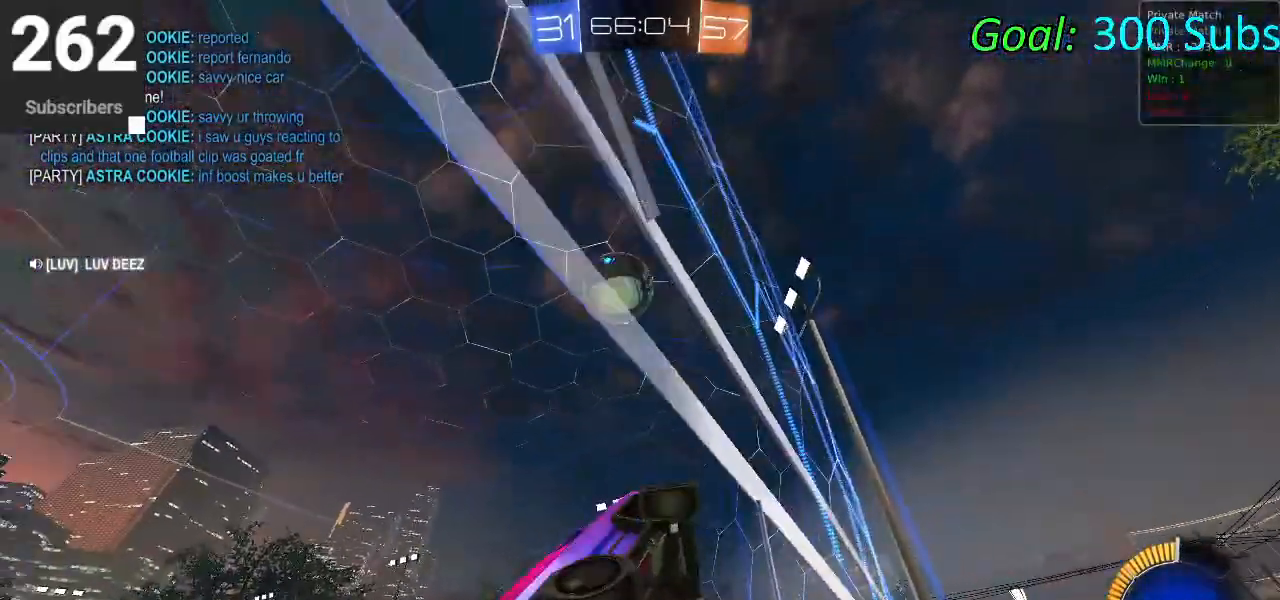
{"buttons": ["L2"], "left_stick": "left", "right_stick": "center", "events": [[17, "SQUARE", "down"], [100, "R2", "up"], [350, "SQUARE", "up"], [417, "L2", "down"]]}
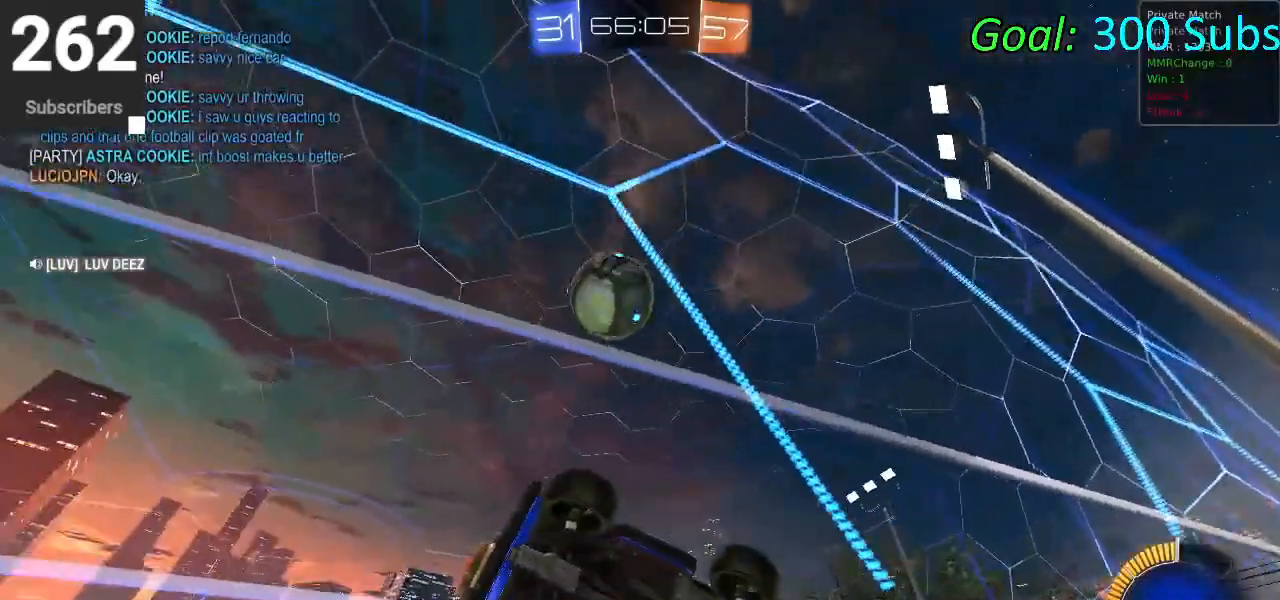
{"buttons": ["R2"], "left_stick": "left", "right_stick": "center", "events": [[50, "R2", "down"], [100, "L2", "up"], [300, "R2", "up"], [450, "R2", "down"]]}
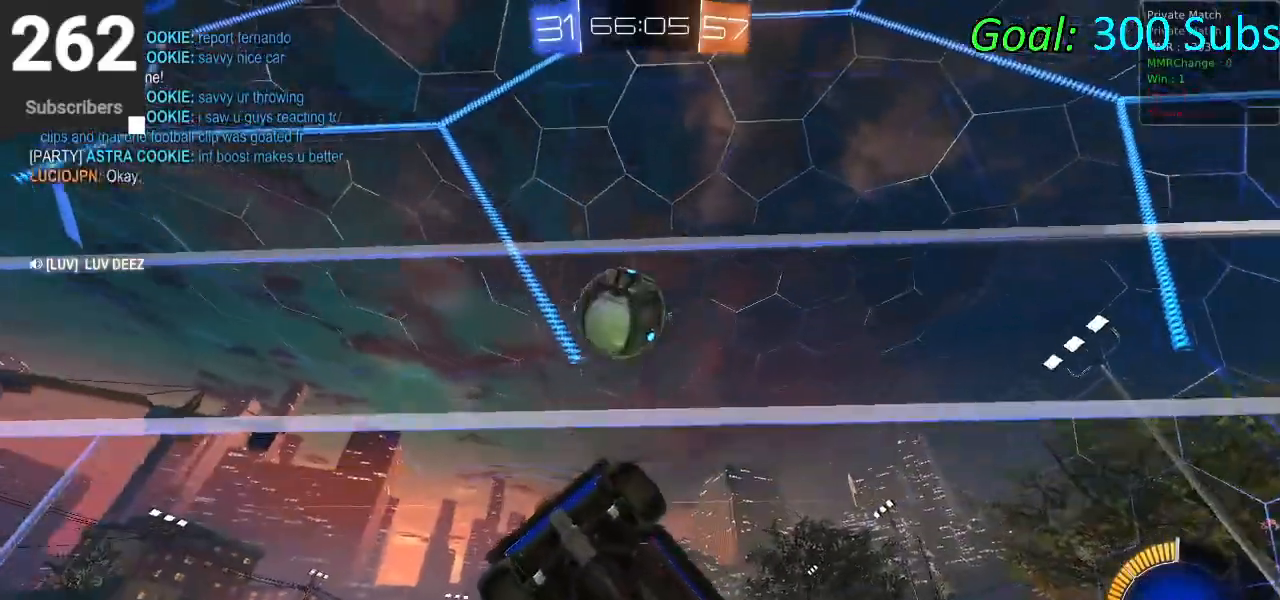
{"buttons": ["R2"], "left_stick": "left", "right_stick": "center", "events": []}
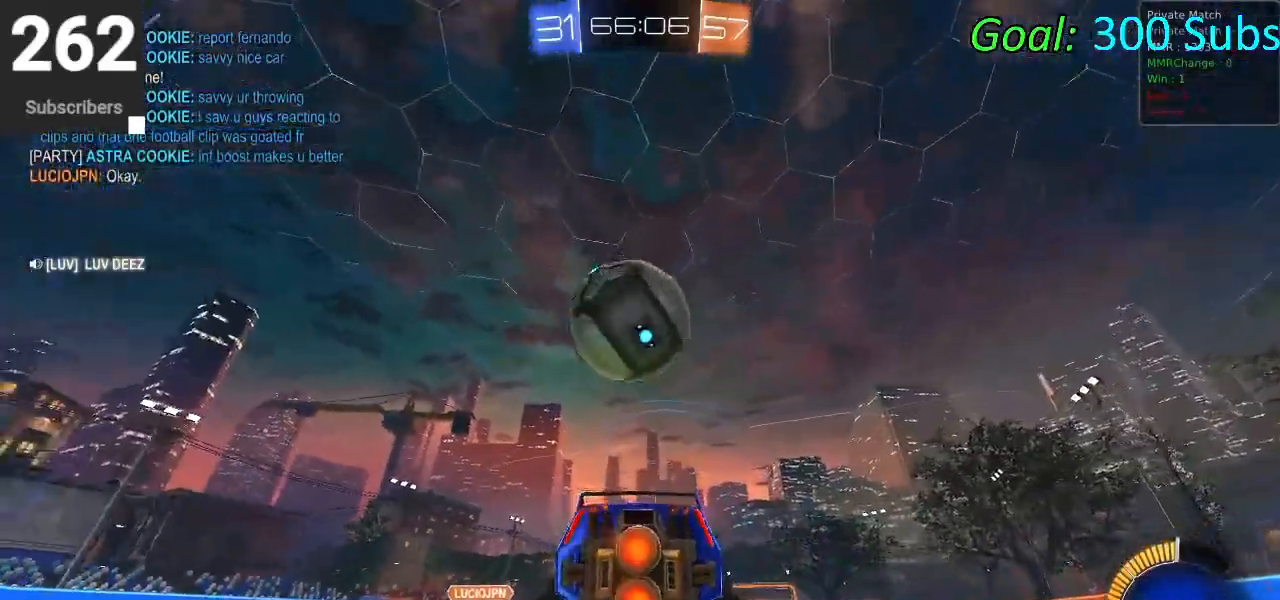
{"buttons": ["R2"], "left_stick": "right", "right_stick": "center", "events": [[167, "R2", "up"], [200, "R2", "down"], [200, "left_stick", "right"], [317, "TRIANGLE", "down"], [417, "TRIANGLE", "up"]]}
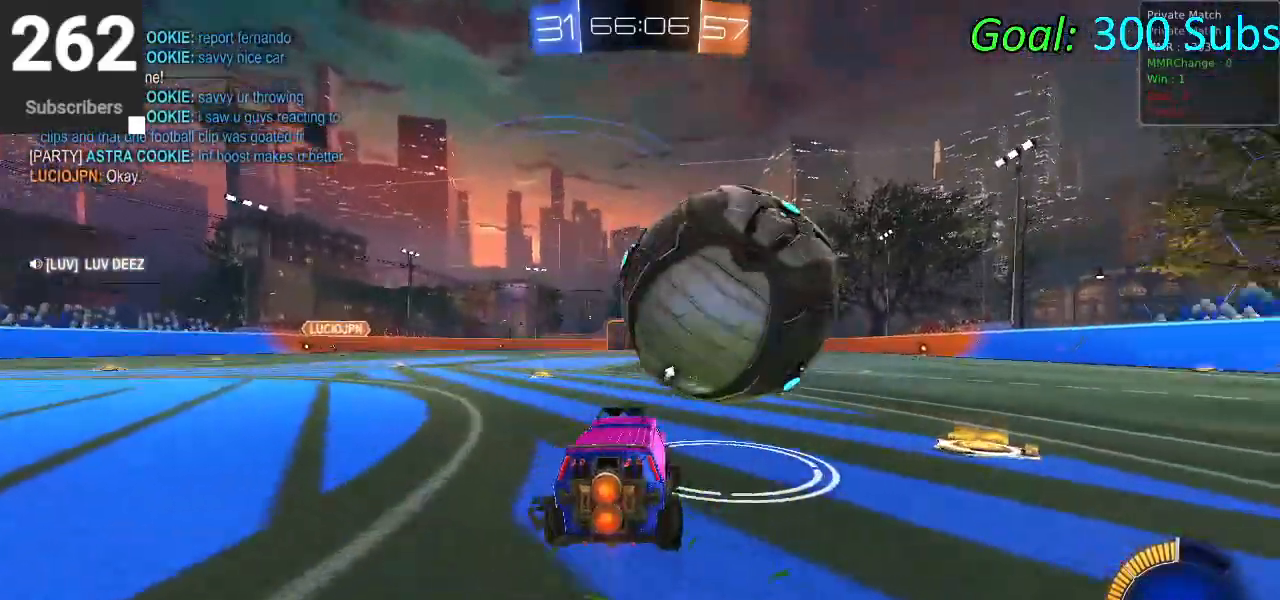
{"buttons": ["CIRCLE", "R2"], "left_stick": "right", "right_stick": "center", "events": [[17, "left_stick", "center"], [267, "left_stick", "up-right"], [317, "CIRCLE", "down"], [433, "left_stick", "right"]]}
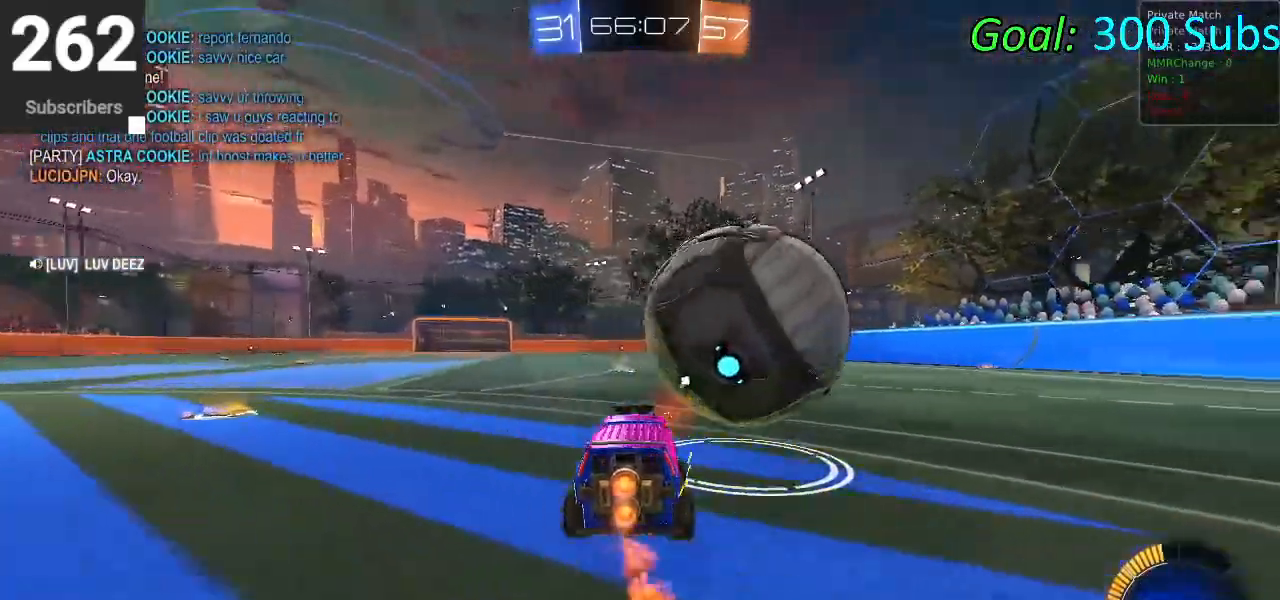
{"buttons": ["R2"], "left_stick": "center", "right_stick": "center", "events": [[333, "CIRCLE", "up"], [333, "left_stick", "center"]]}
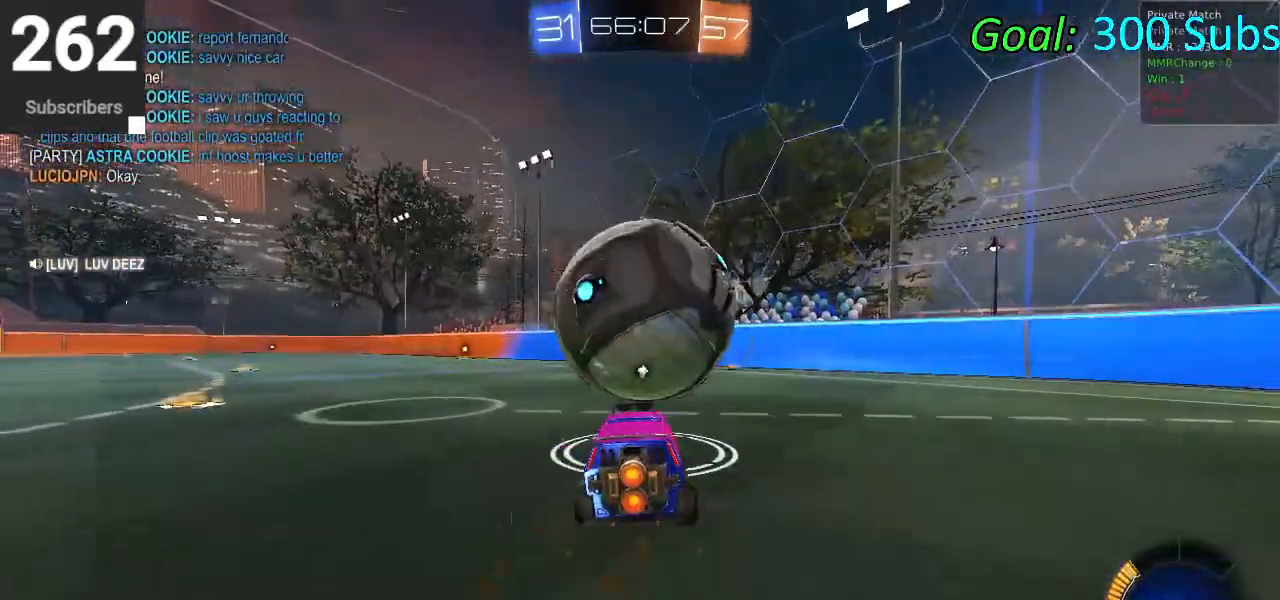
{"buttons": ["CIRCLE", "R2"], "left_stick": "left", "right_stick": "center", "events": [[100, "CIRCLE", "down"], [333, "left_stick", "left"]]}
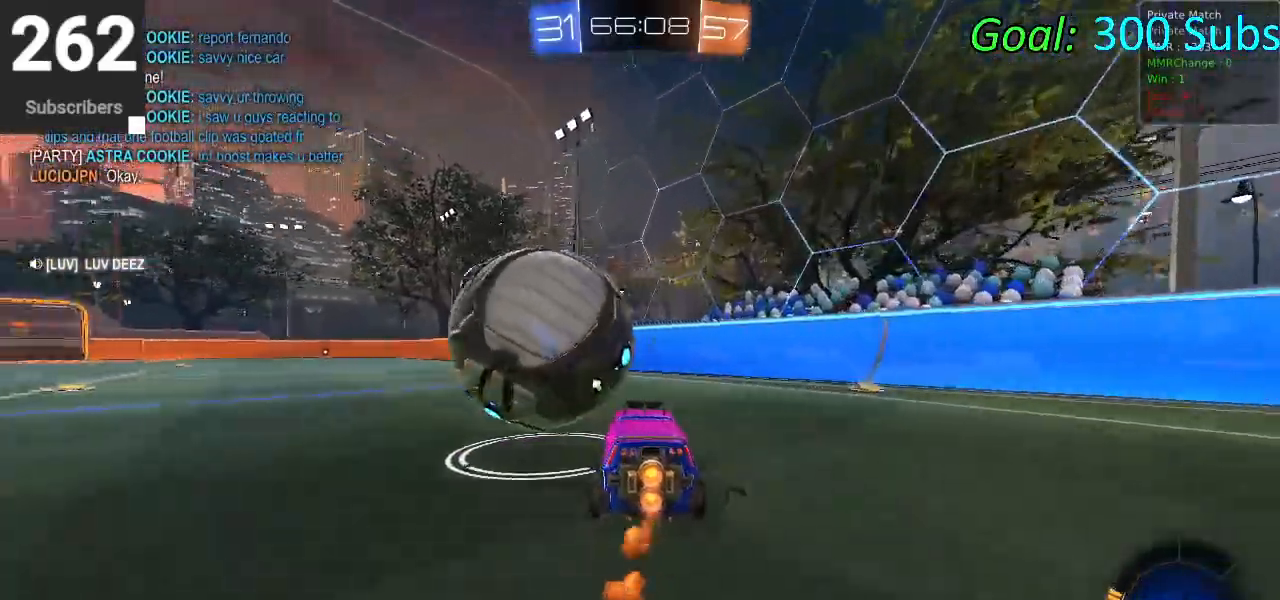
{"buttons": ["R2"], "left_stick": "left", "right_stick": "center", "events": [[33, "left_stick", "center"], [200, "left_stick", "left"], [333, "CIRCLE", "up"]]}
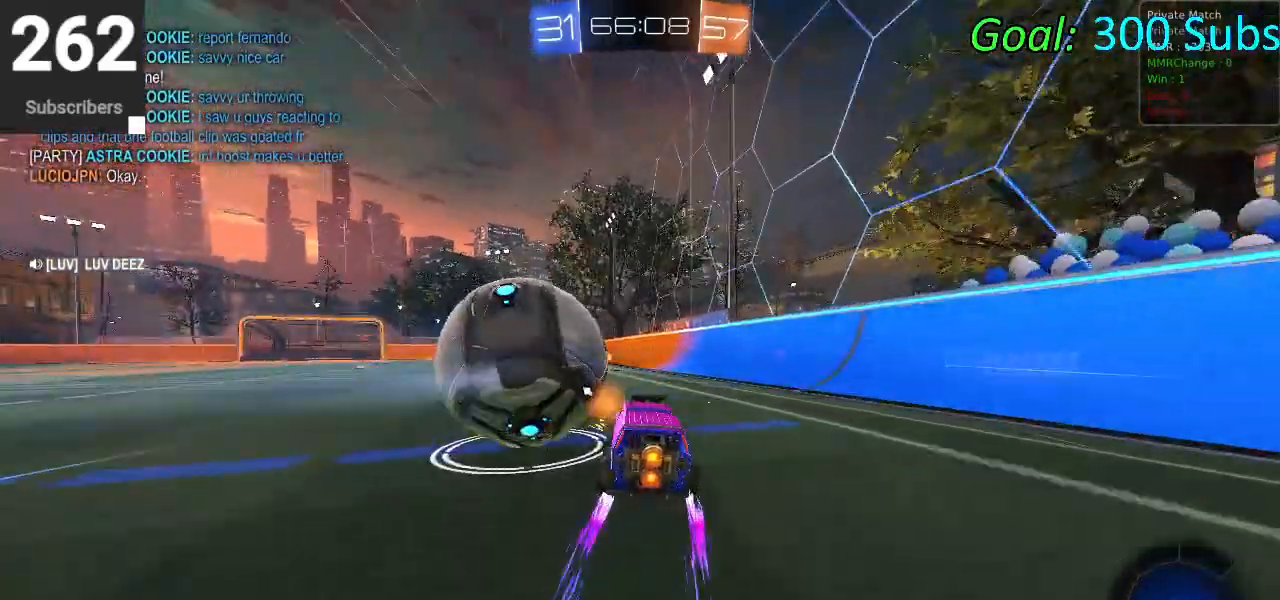
{"buttons": [], "left_stick": "center", "right_stick": "center", "events": [[33, "left_stick", "center"], [117, "TRIANGLE", "down"], [183, "TRIANGLE", "up"], [267, "left_stick", "right"], [300, "R2", "up"], [350, "left_stick", "center"]]}
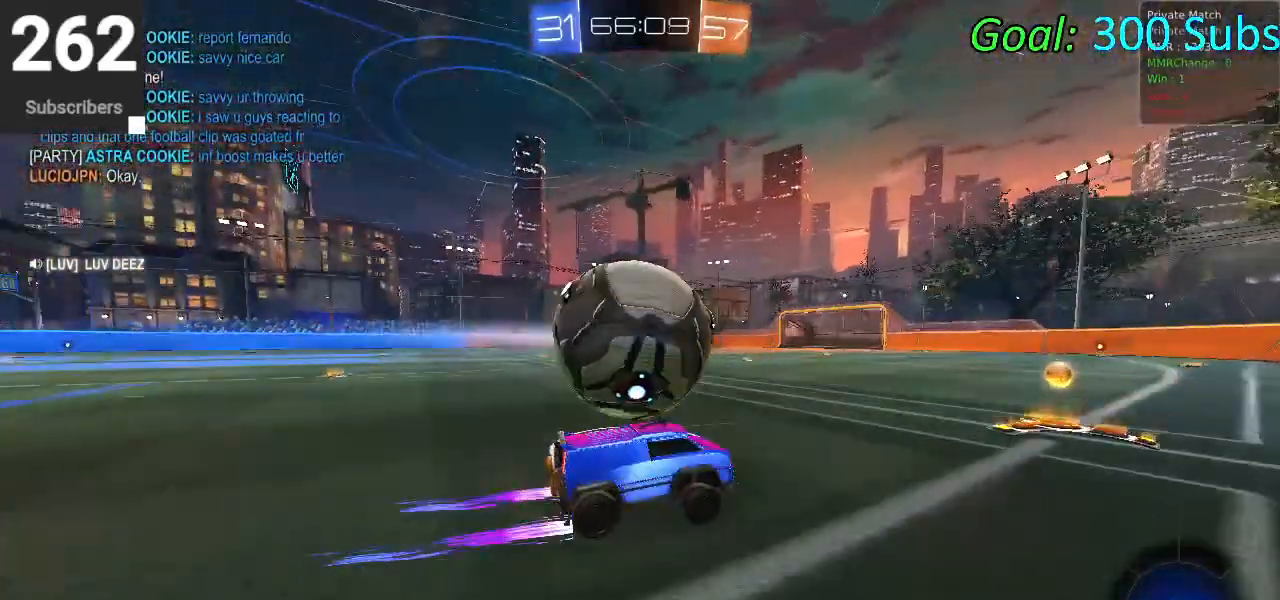
{"buttons": ["R2"], "left_stick": "center", "right_stick": "center", "events": [[167, "R2", "down"], [183, "TRIANGLE", "down"], [183, "left_stick", "left"], [283, "TRIANGLE", "up"], [350, "left_stick", "center"]]}
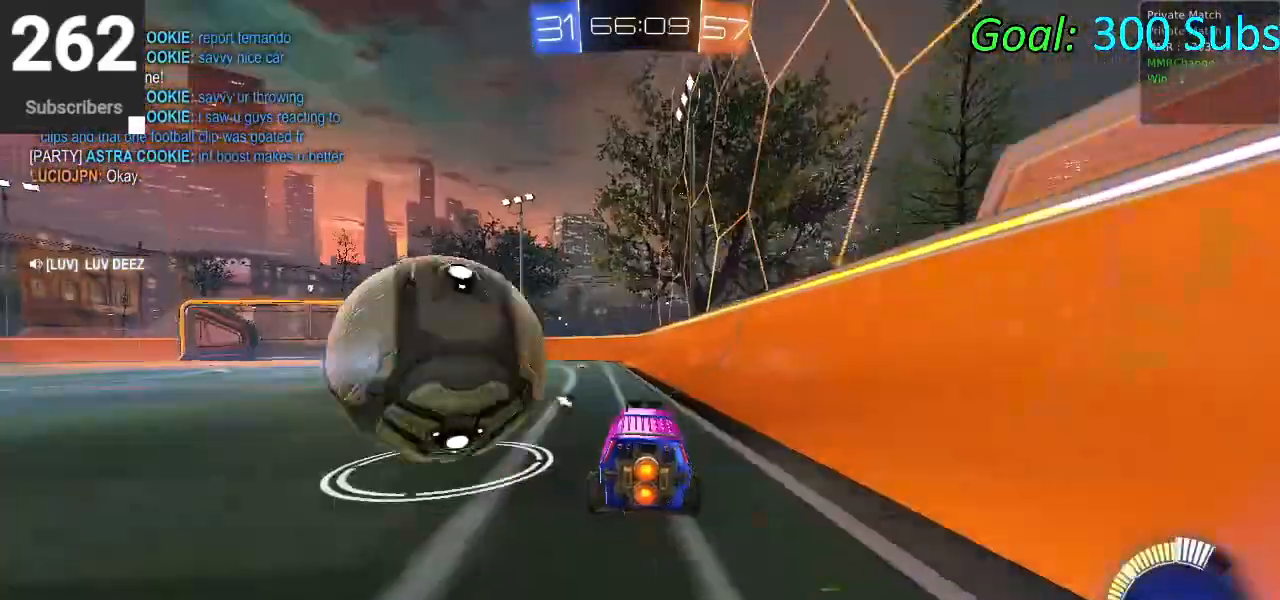
{"buttons": ["CIRCLE", "R2"], "left_stick": "up-right", "right_stick": "center", "events": [[83, "R2", "up"], [150, "left_stick", "left"], [183, "L2", "down"], [183, "R2", "down"], [300, "CIRCLE", "down"], [300, "L2", "up"], [350, "left_stick", "center"], [433, "left_stick", "up-right"]]}
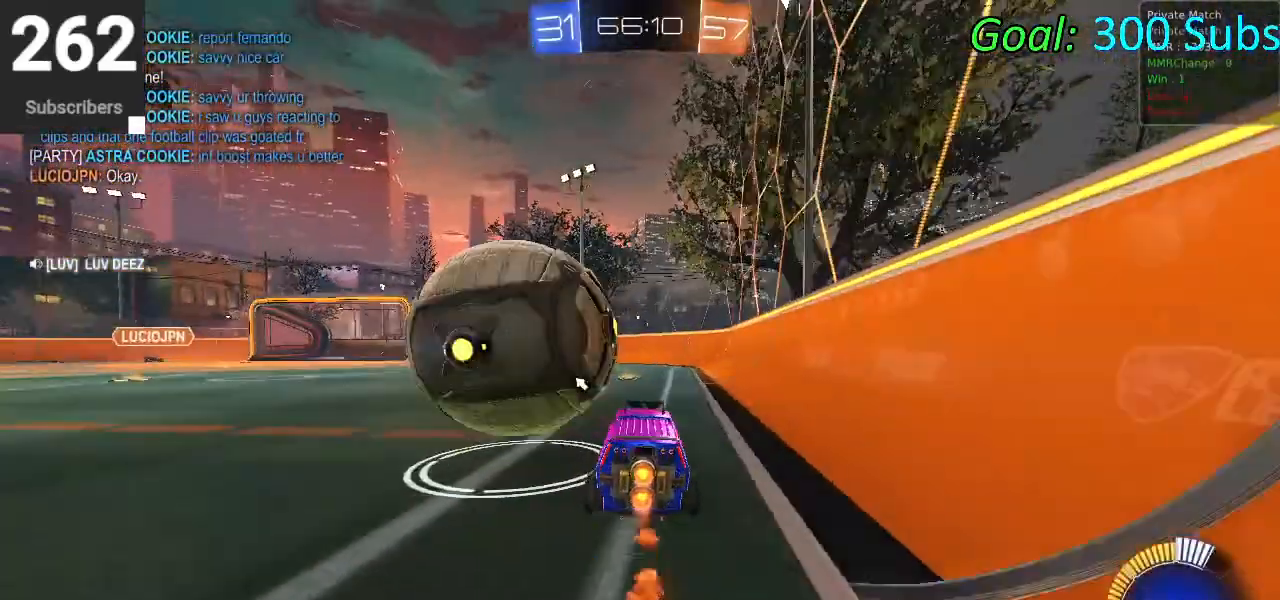
{"buttons": ["L2"], "left_stick": "left", "right_stick": "center", "events": [[83, "left_stick", "center"], [150, "left_stick", "left"], [200, "CIRCLE", "up"], [267, "R2", "up"], [350, "R2", "down"], [433, "L2", "down"], [483, "R2", "up"]]}
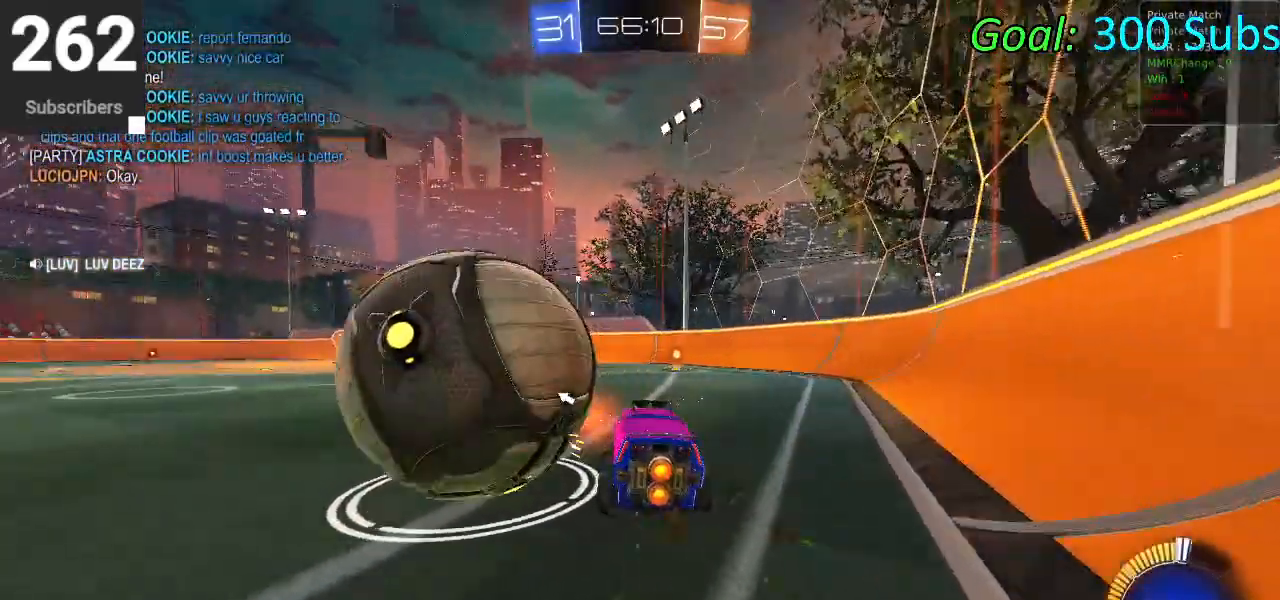
{"buttons": ["CIRCLE", "R2"], "left_stick": "center", "right_stick": "center", "events": [[100, "R2", "down"], [117, "left_stick", "center"], [133, "L2", "up"], [250, "CIRCLE", "down"], [383, "left_stick", "left"], [483, "left_stick", "center"]]}
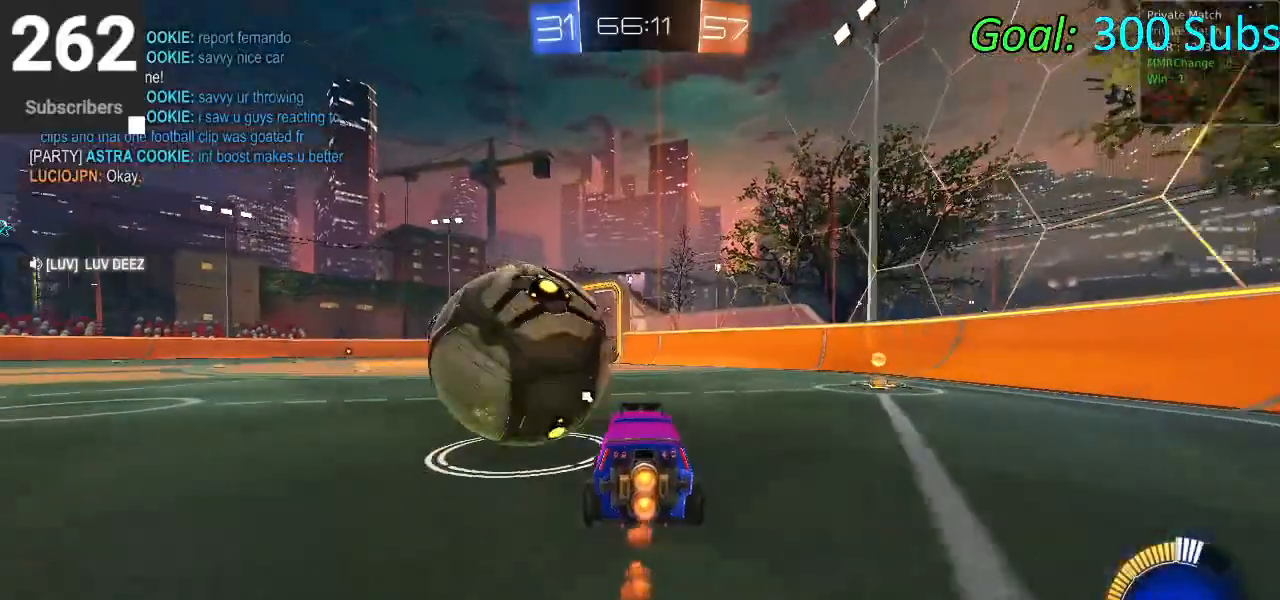
{"buttons": ["CIRCLE", "R2"], "left_stick": "center", "right_stick": "center", "events": [[150, "left_stick", "left"], [500, "left_stick", "center"]]}
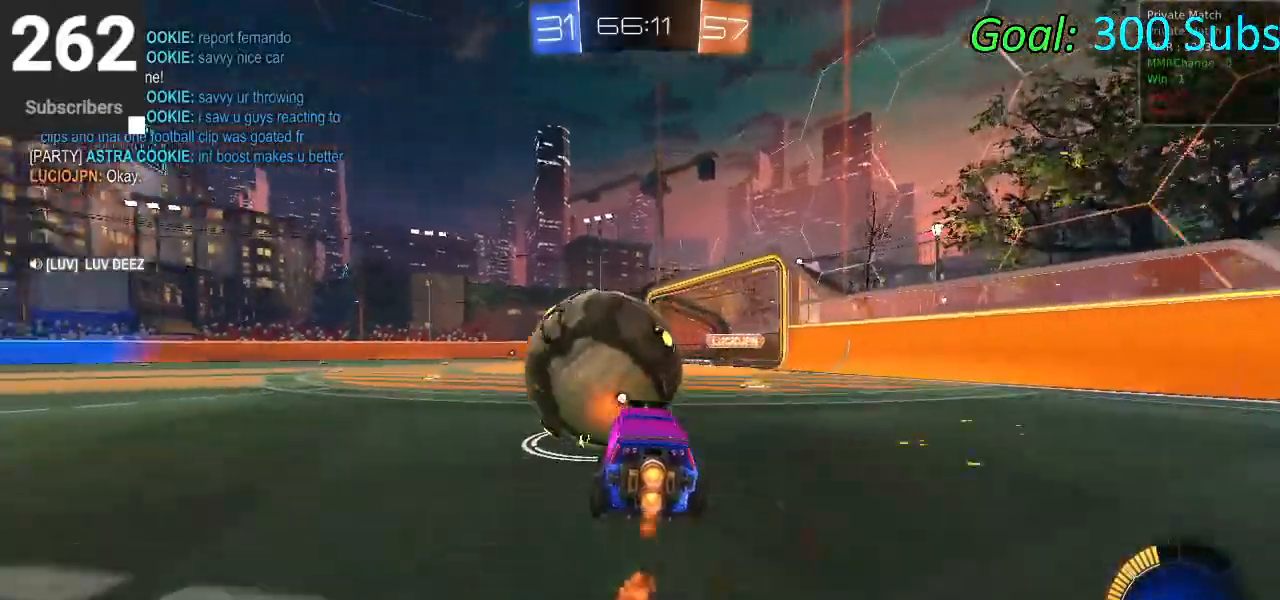
{"buttons": ["CIRCLE", "R2"], "left_stick": "right", "right_stick": "center", "events": [[150, "left_stick", "left"], [450, "left_stick", "right"]]}
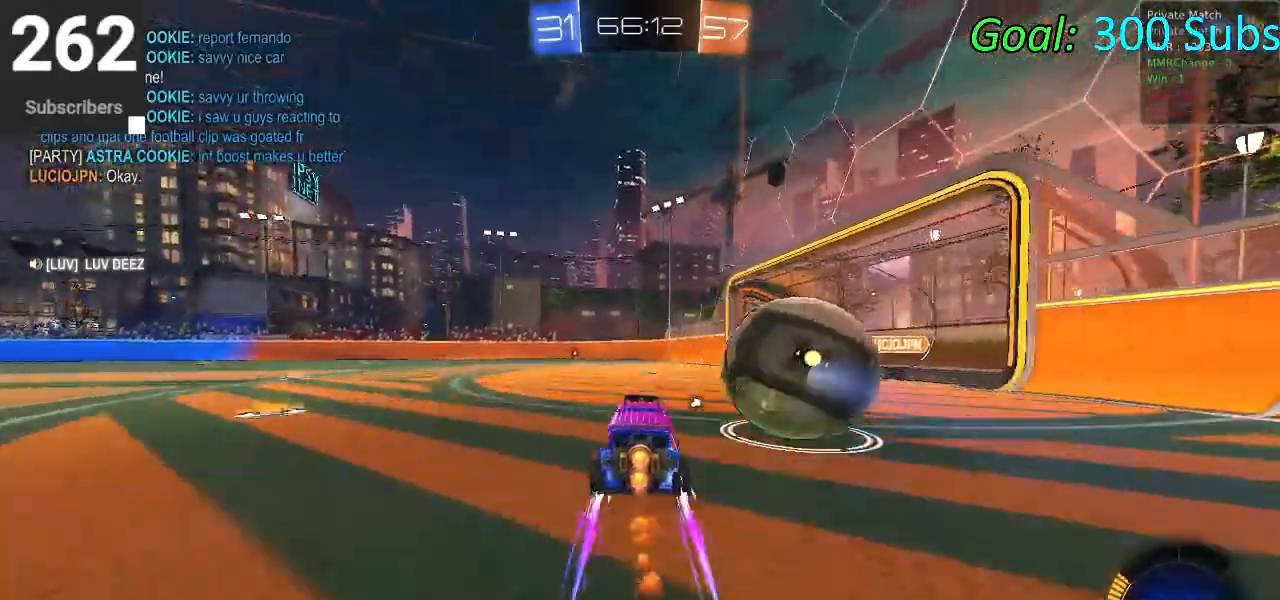
{"buttons": ["CROSS", "CIRCLE", "R2"], "left_stick": "right", "right_stick": "center", "events": [[100, "left_stick", "up-right"], [217, "left_stick", "right"], [250, "CROSS", "down"], [283, "CROSS", "up"], [350, "CROSS", "down"]]}
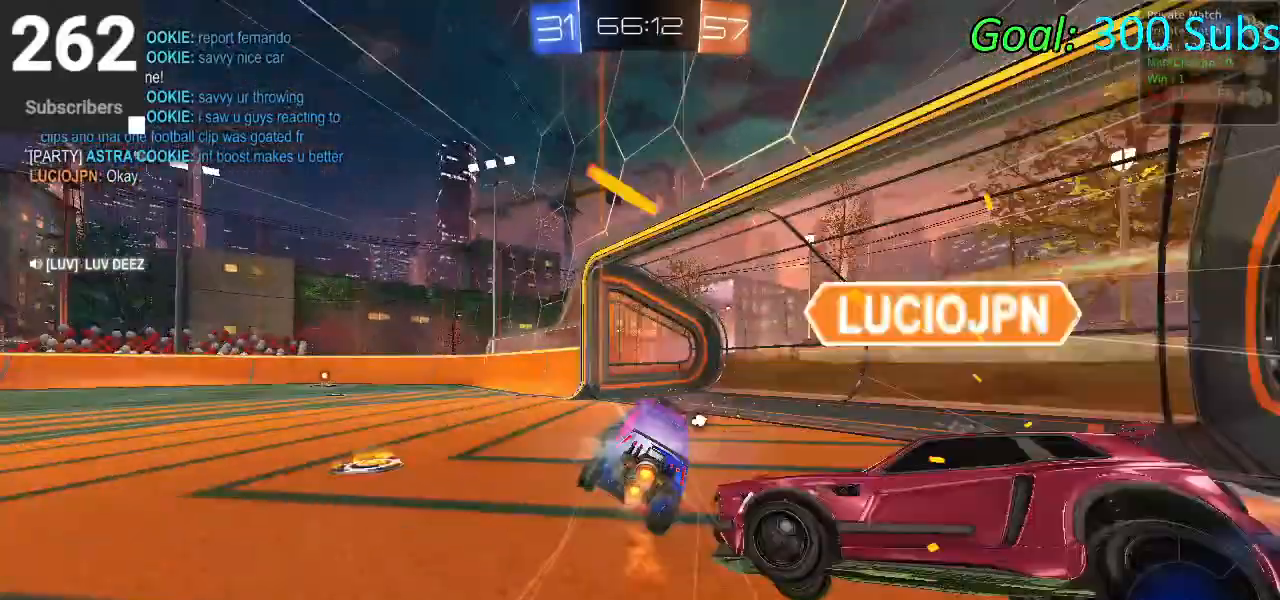
{"buttons": ["R1"], "left_stick": "right", "right_stick": "center", "events": [[33, "CROSS", "up"], [100, "R1", "down"], [133, "TRIANGLE", "down"], [317, "CIRCLE", "up"], [317, "TRIANGLE", "up"], [317, "left_stick", "center"], [383, "left_stick", "right"], [400, "R2", "up"]]}
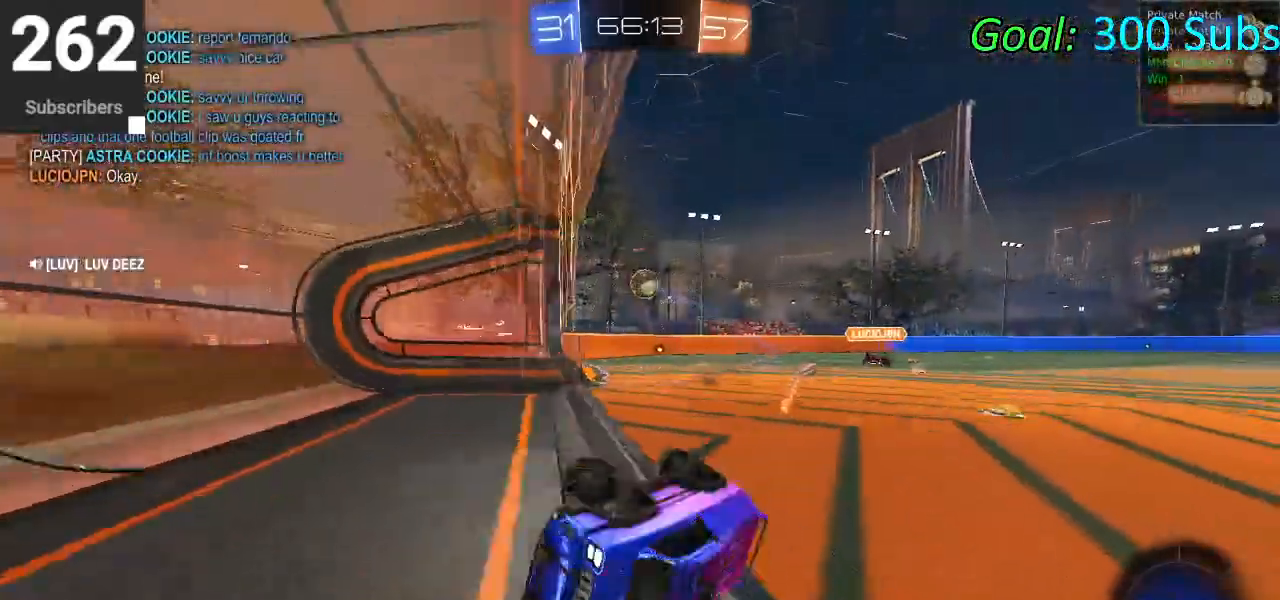
{"buttons": ["CIRCLE", "R2"], "left_stick": "right", "right_stick": "center", "events": [[100, "R2", "down"], [117, "R1", "up"], [250, "CIRCLE", "down"]]}
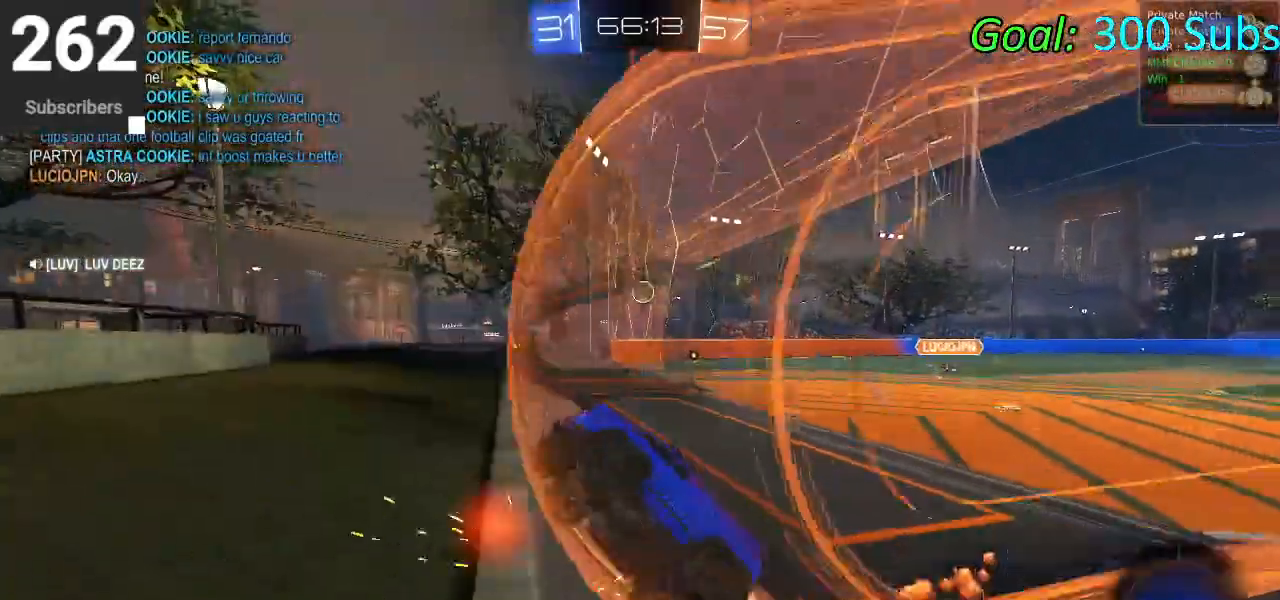
{"buttons": ["CIRCLE", "R2"], "left_stick": "center", "right_stick": "center", "events": [[200, "left_stick", "left"], [483, "left_stick", "center"]]}
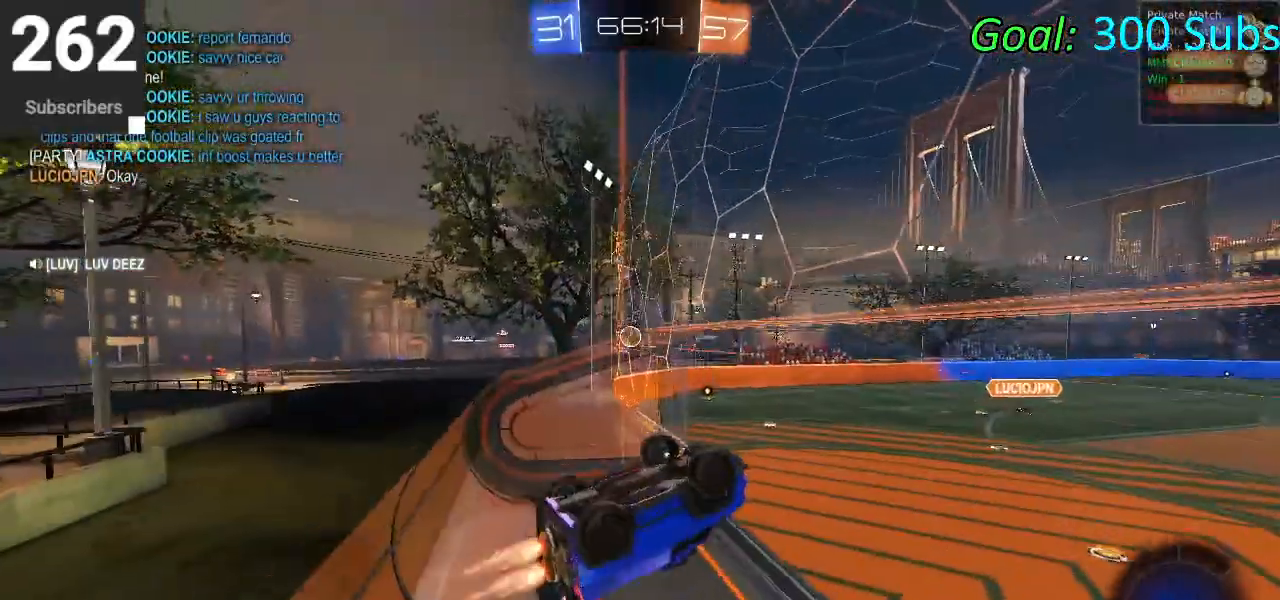
{"buttons": ["L1", "R2"], "left_stick": "down-left", "right_stick": "center", "events": [[50, "CROSS", "down"], [167, "CROSS", "up"], [167, "TRIANGLE", "down"], [250, "L1", "down"], [283, "TRIANGLE", "up"], [317, "left_stick", "up-right"], [400, "CIRCLE", "up"], [500, "left_stick", "down-left"]]}
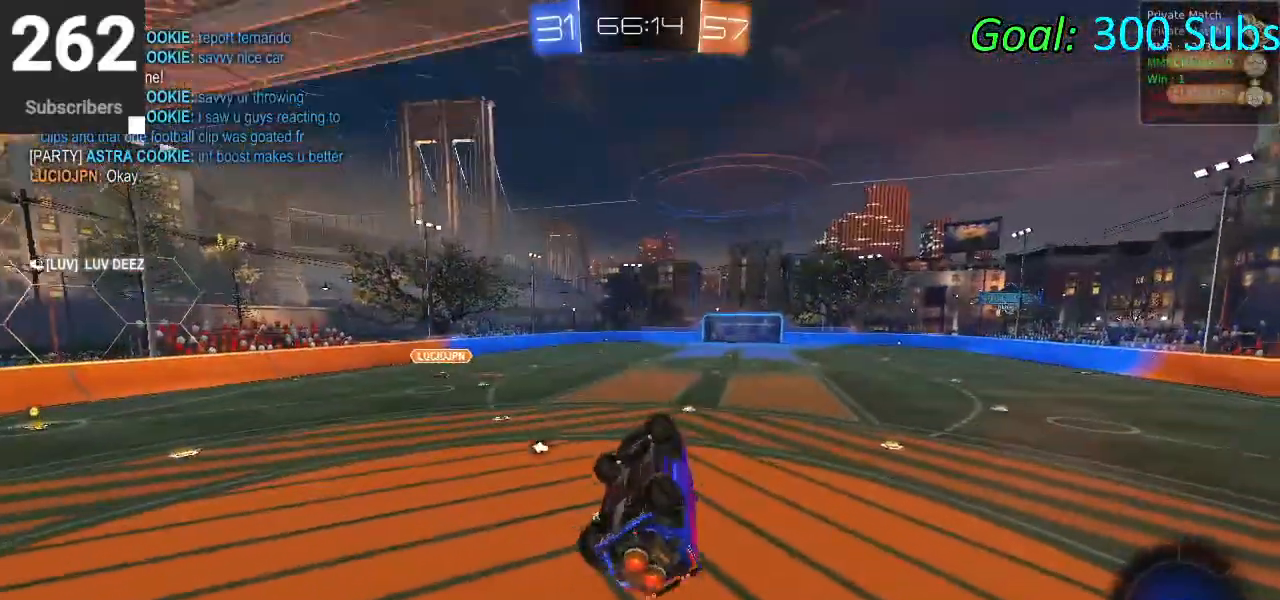
{"buttons": ["R2"], "left_stick": "center", "right_stick": "center", "events": [[283, "L1", "up"], [333, "left_stick", "center"]]}
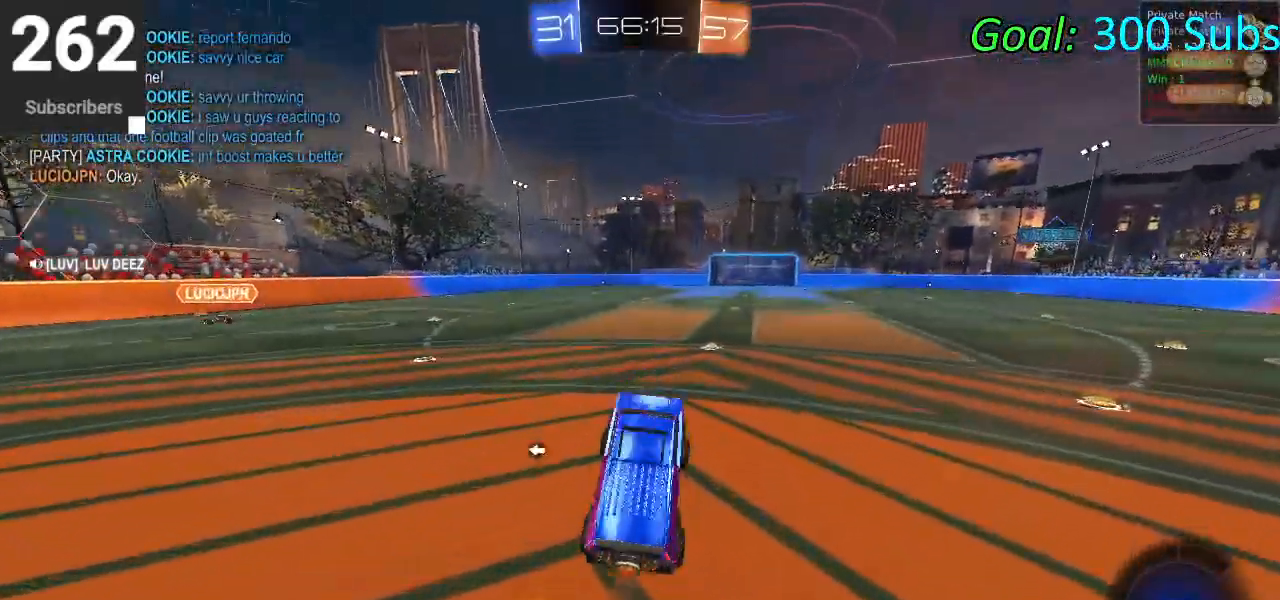
{"buttons": ["CIRCLE", "L1", "R2"], "left_stick": "up", "right_stick": "center", "events": [[33, "left_stick", "up"], [100, "CROSS", "down"], [217, "CROSS", "up"], [250, "left_stick", "center"], [283, "CIRCLE", "down"], [383, "CROSS", "down"], [383, "L1", "down"], [417, "left_stick", "up"], [450, "CROSS", "up"]]}
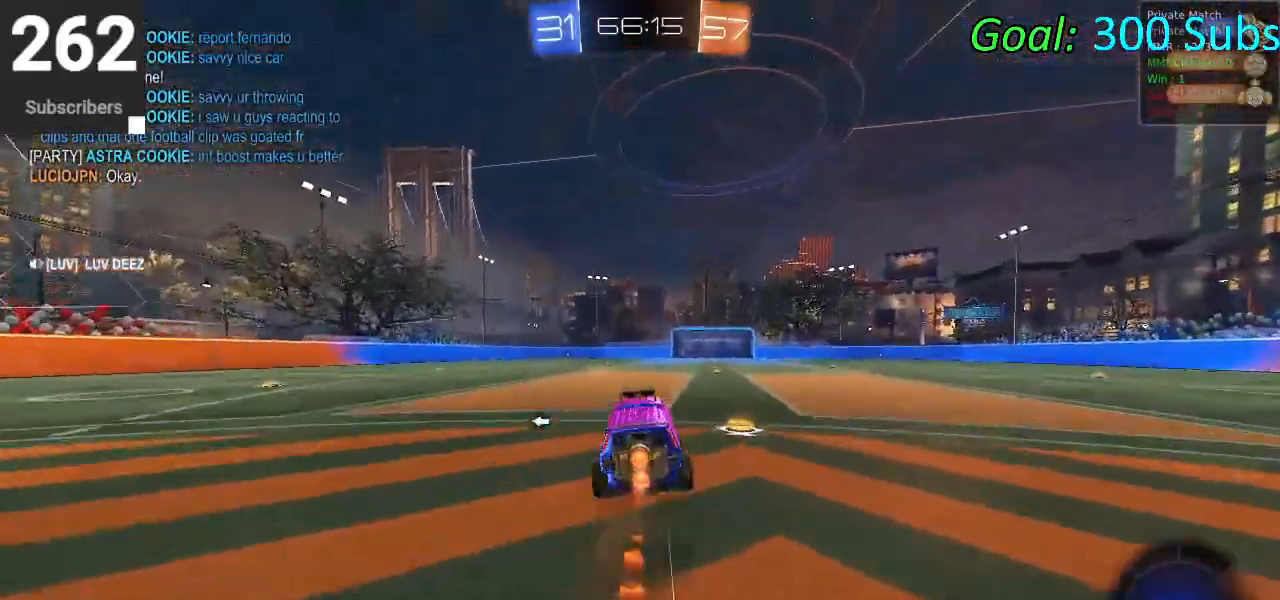
{"buttons": ["CIRCLE", "L1", "R2"], "left_stick": "down-right", "right_stick": "center", "events": [[33, "CROSS", "down"], [67, "left_stick", "right"], [133, "left_stick", "down"], [167, "CROSS", "up"], [483, "left_stick", "down-right"]]}
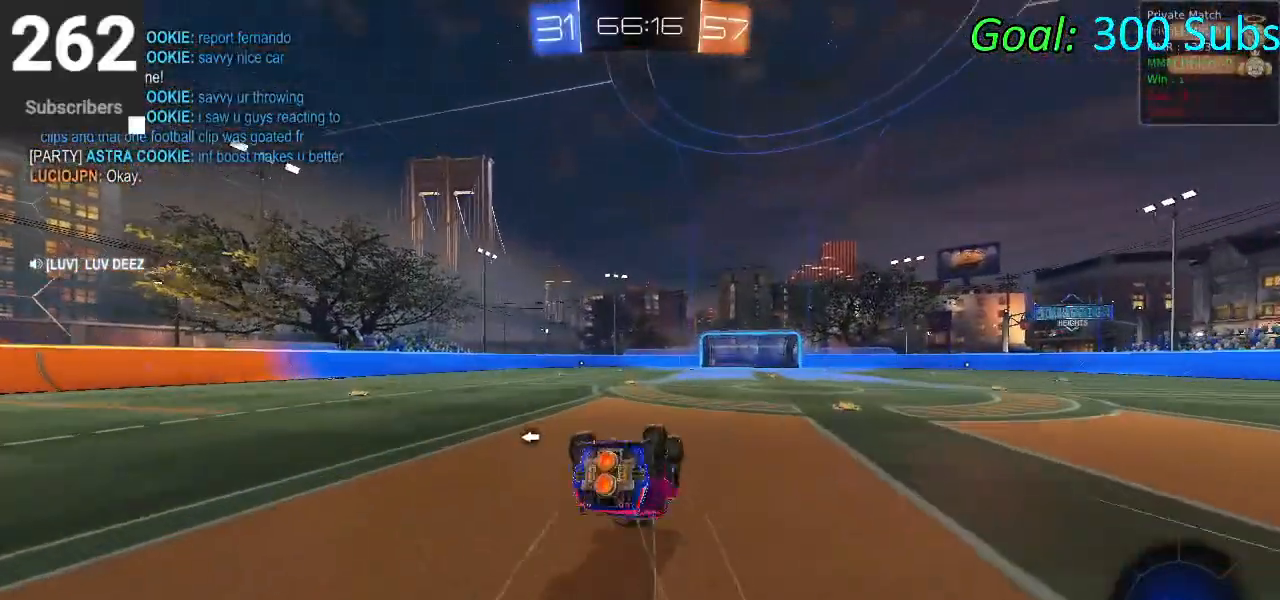
{"buttons": ["R2"], "left_stick": "center", "right_stick": "center", "events": [[117, "left_stick", "down"], [233, "left_stick", "down-left"], [367, "CIRCLE", "up"], [400, "L1", "up"], [467, "left_stick", "center"]]}
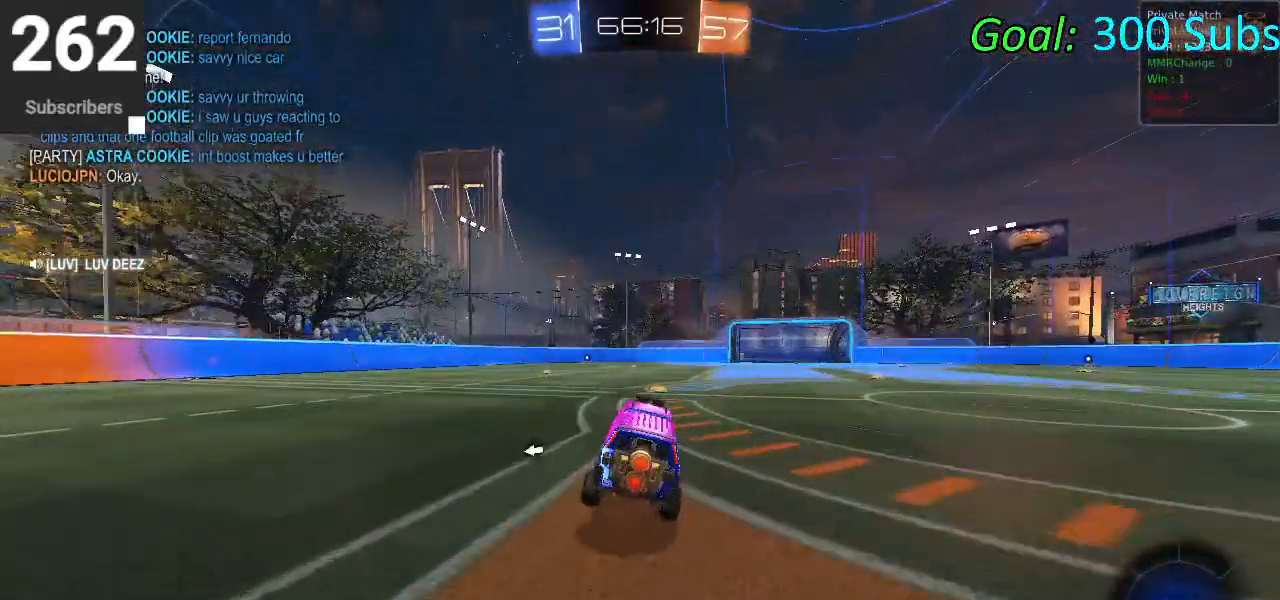
{"buttons": ["CROSS", "CIRCLE", "L1", "R2"], "left_stick": "down", "right_stick": "center", "events": [[133, "CIRCLE", "down"], [150, "L1", "down"], [167, "CROSS", "down"], [167, "left_stick", "up"], [250, "CROSS", "up"], [317, "CROSS", "down"], [350, "left_stick", "right"], [417, "left_stick", "down"]]}
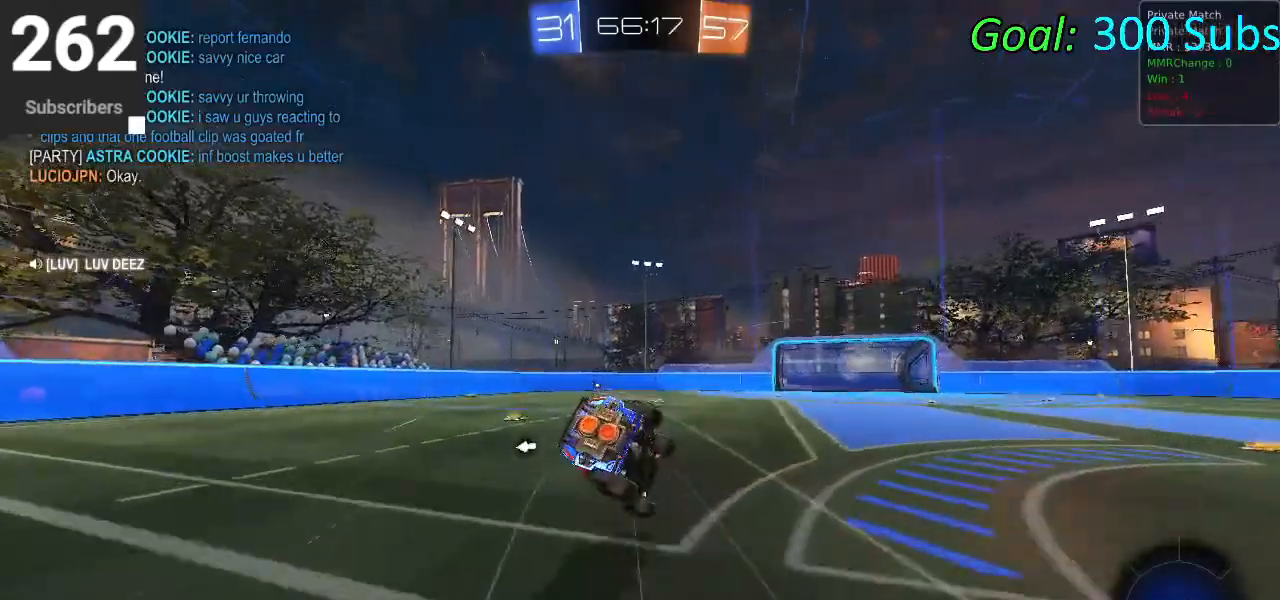
{"buttons": ["CIRCLE", "L1", "R2"], "left_stick": "down", "right_stick": "center", "events": [[50, "CROSS", "up"], [300, "left_stick", "center"], [367, "left_stick", "down"]]}
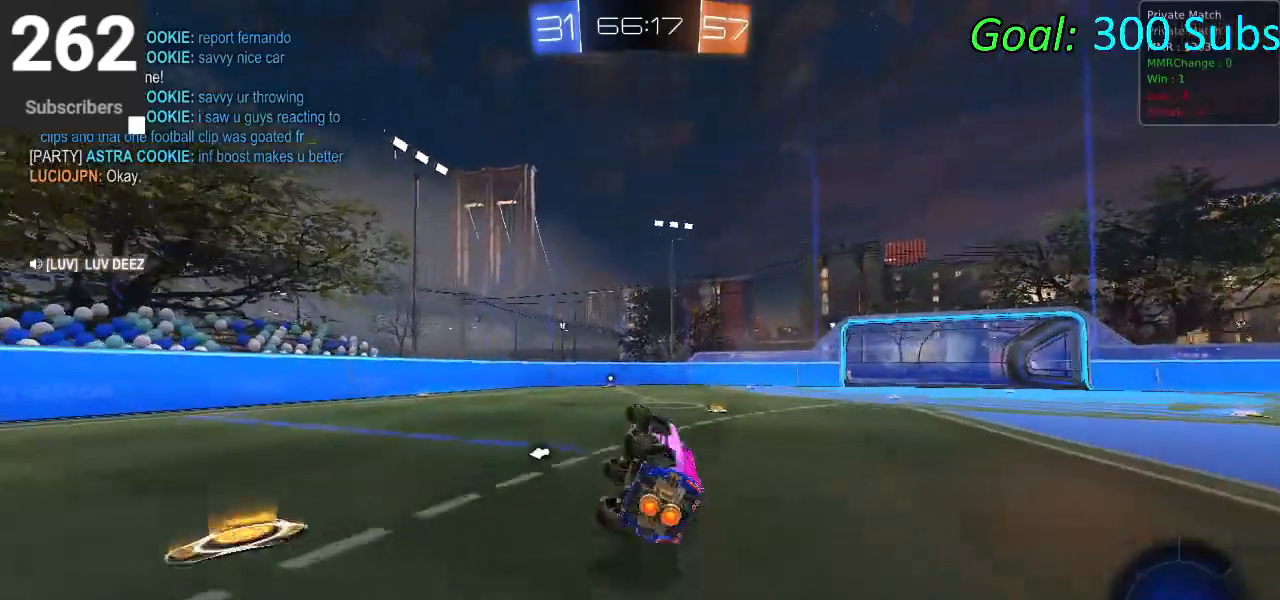
{"buttons": ["CIRCLE", "R2"], "left_stick": "left", "right_stick": "center", "events": [[200, "left_stick", "center"], [217, "L1", "up"], [367, "left_stick", "left"]]}